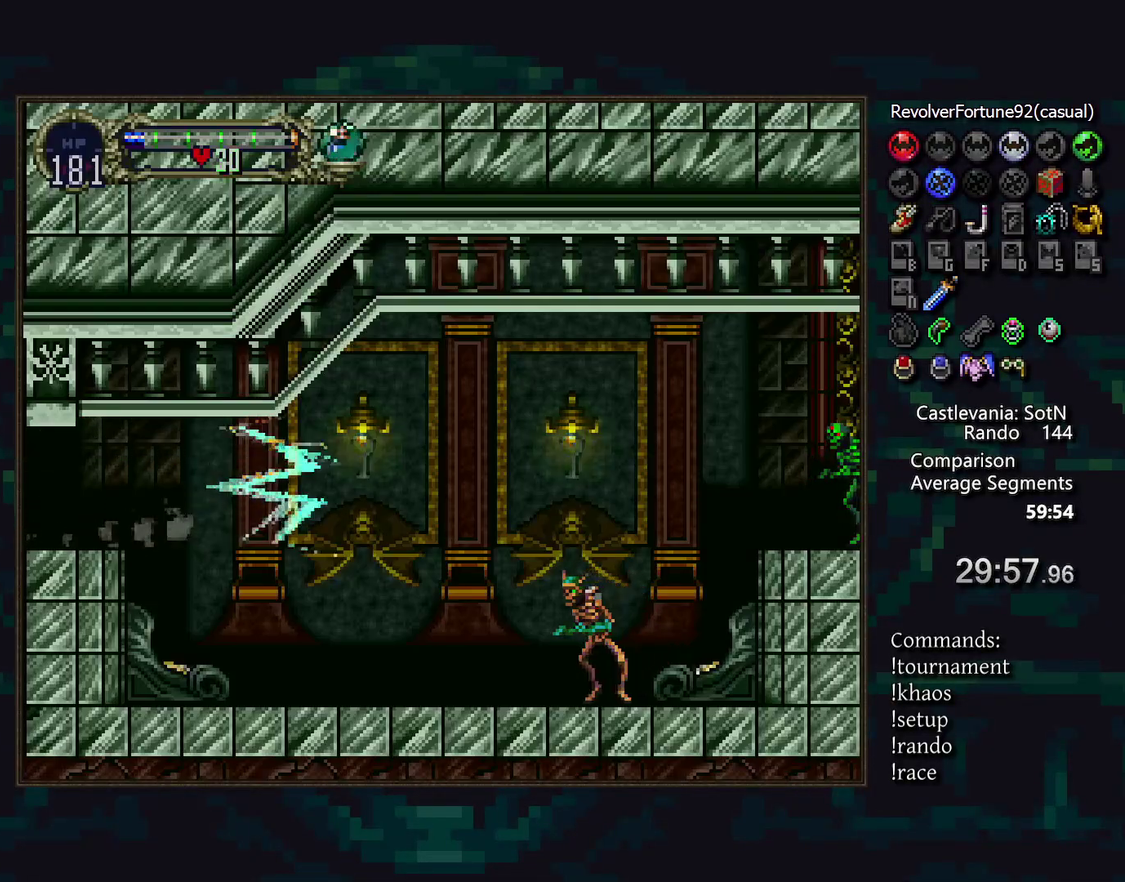
Gameplay with a controller (PlayStation layout); each line is a JSON object with the inputs held at the frame after it. "events" lists button and stick changes between this image and that frame as [ms after this image, input, new state], when the widget could be followed in between. Not read: CROSS DPAD_DOWN DPAD_RIGHT DPAD_UP L3 R3.
{"buttons": [], "events": [[367, "DPAD_LEFT", "down"], [483, "DPAD_LEFT", "up"]]}
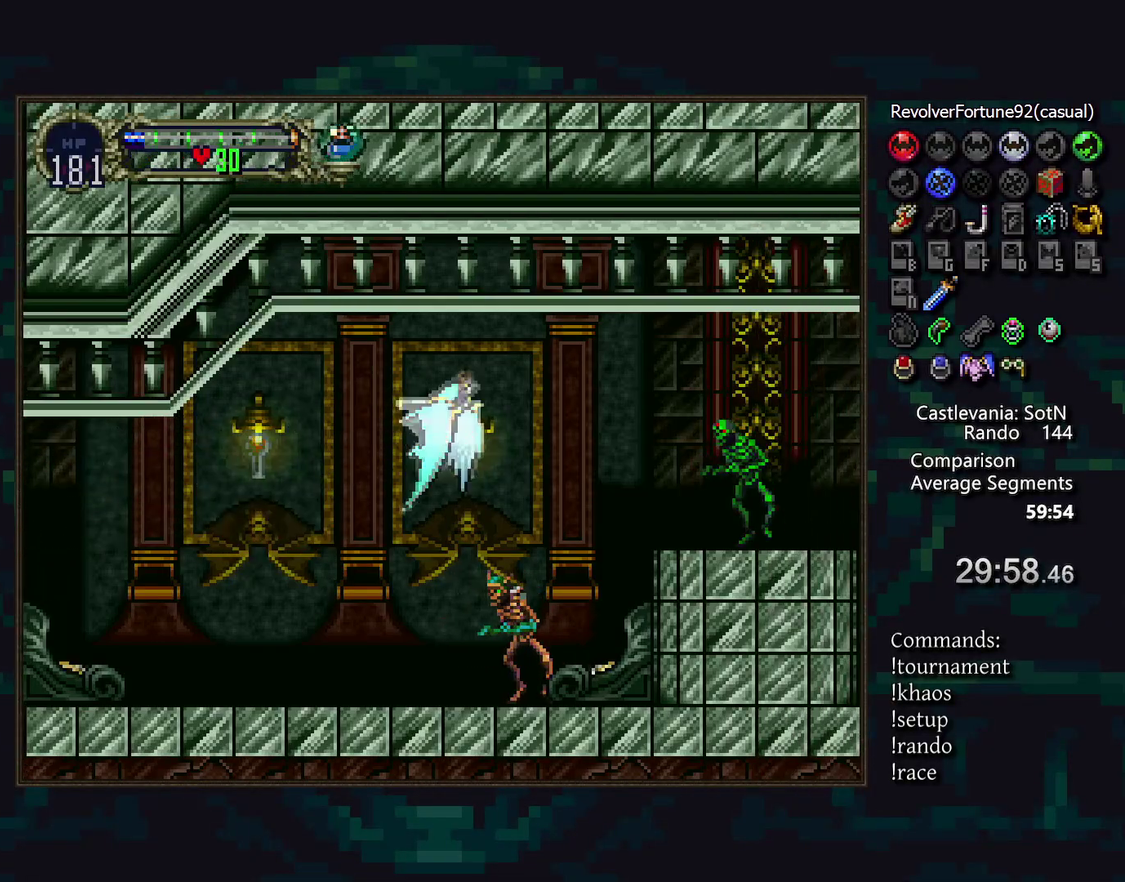
{"buttons": [], "events": [[233, "R1", "down"], [383, "R1", "up"]]}
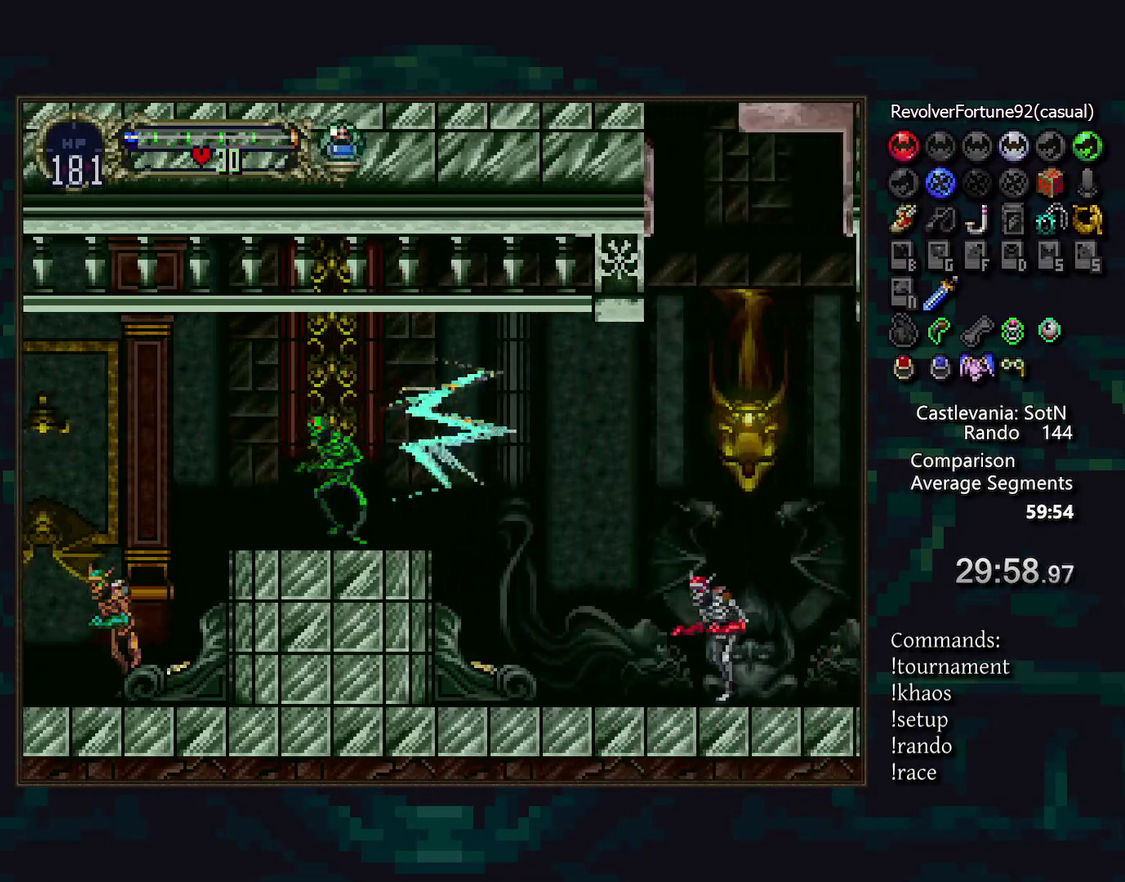
{"buttons": [], "events": []}
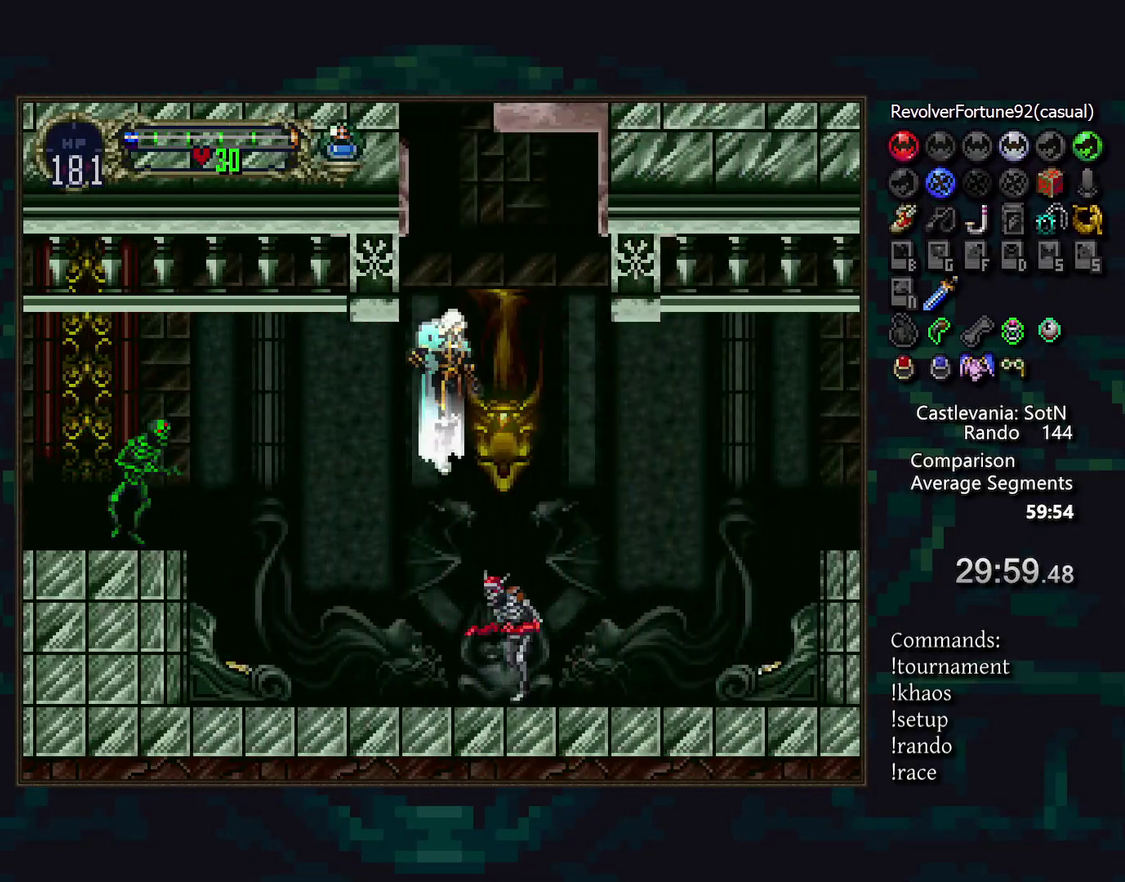
{"buttons": ["R1"], "events": [[417, "R1", "down"]]}
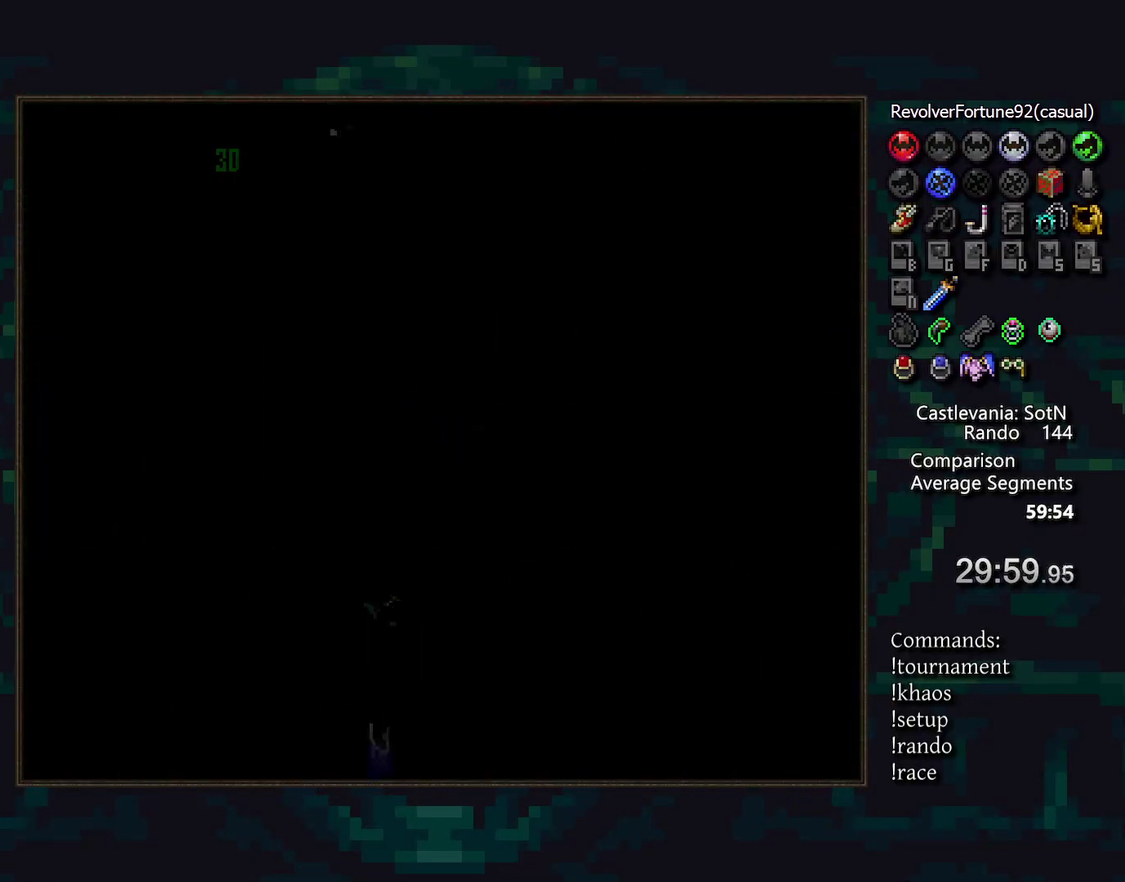
{"buttons": [], "events": [[367, "R1", "up"]]}
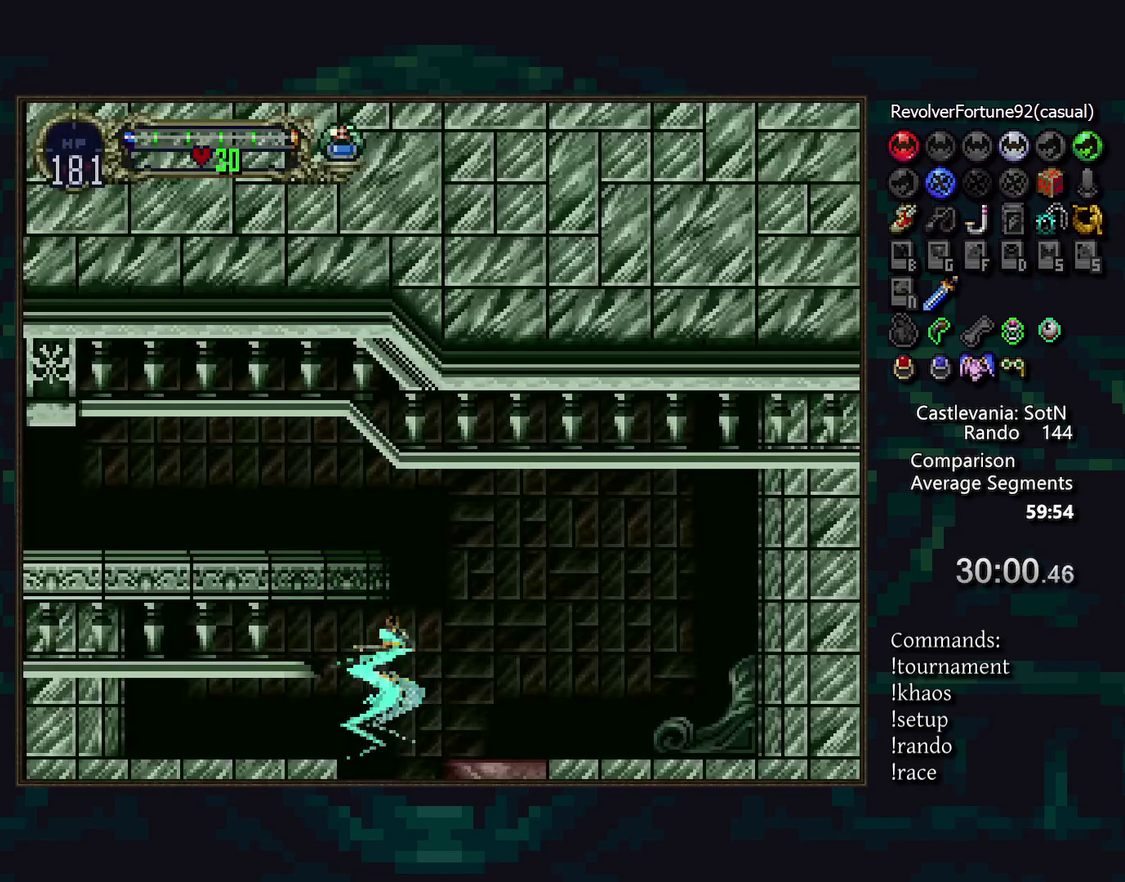
{"buttons": ["DPAD_LEFT"], "events": [[483, "DPAD_LEFT", "down"]]}
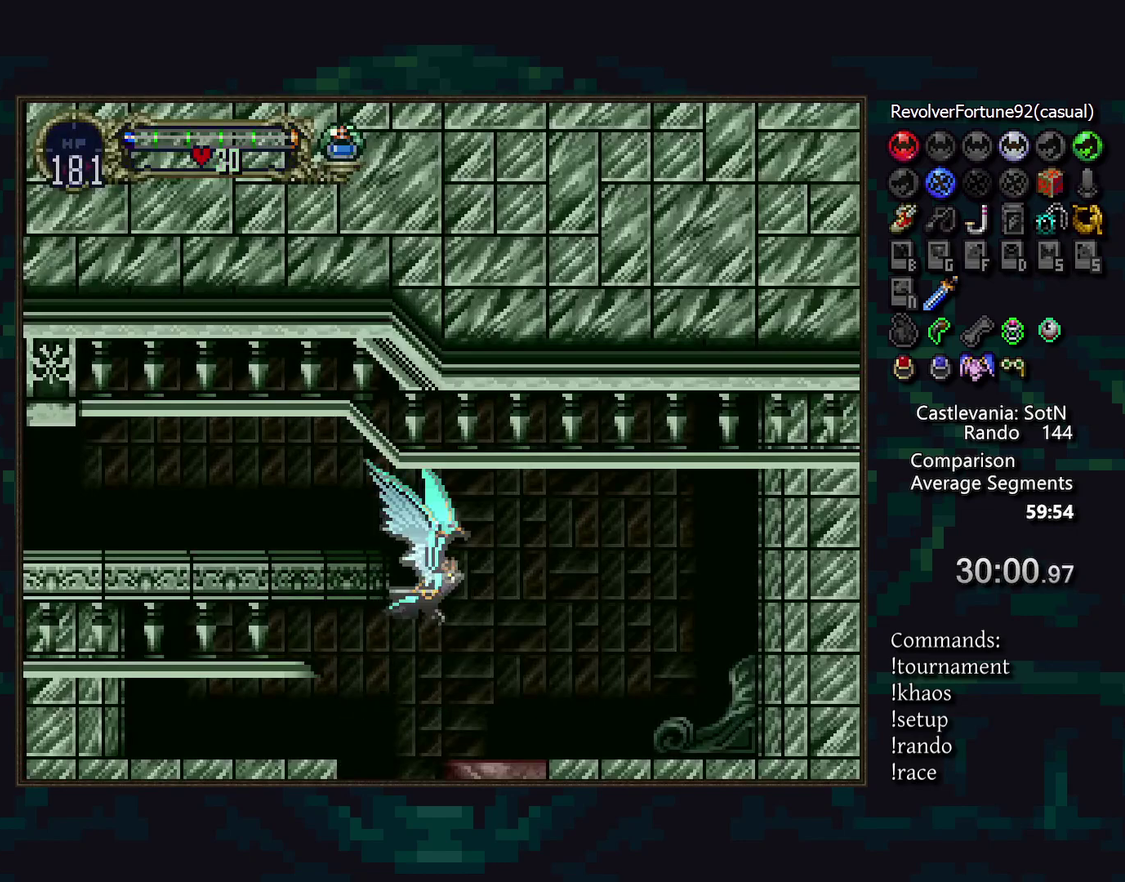
{"buttons": [], "events": [[167, "DPAD_LEFT", "up"]]}
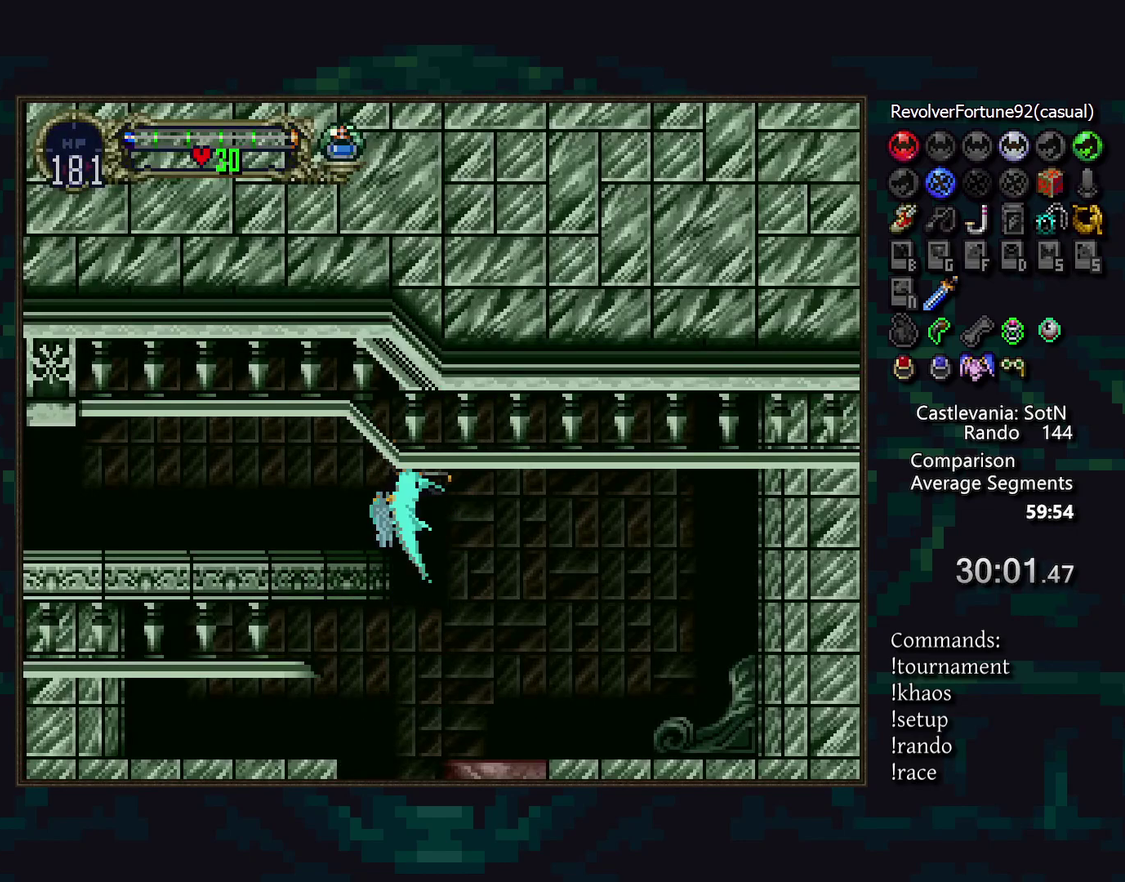
{"buttons": [], "events": [[167, "DPAD_LEFT", "down"], [300, "DPAD_LEFT", "up"]]}
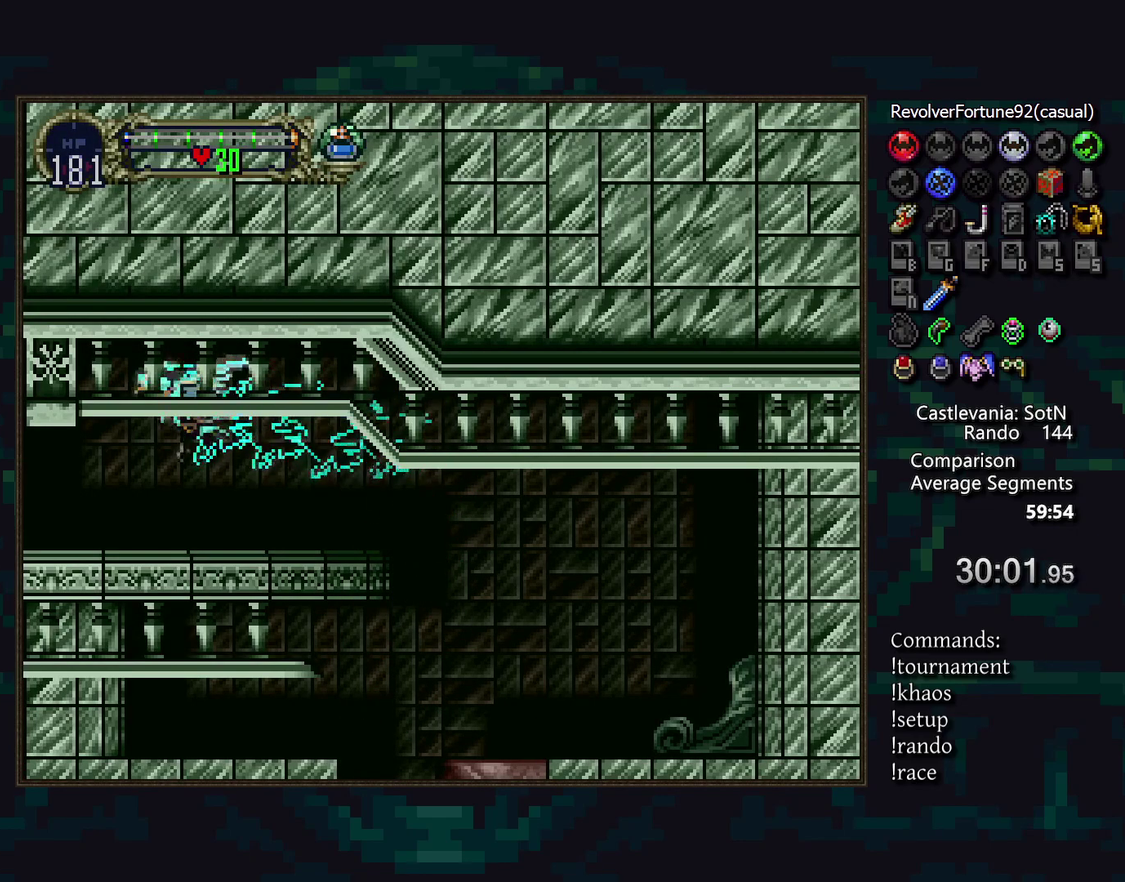
{"buttons": [], "events": []}
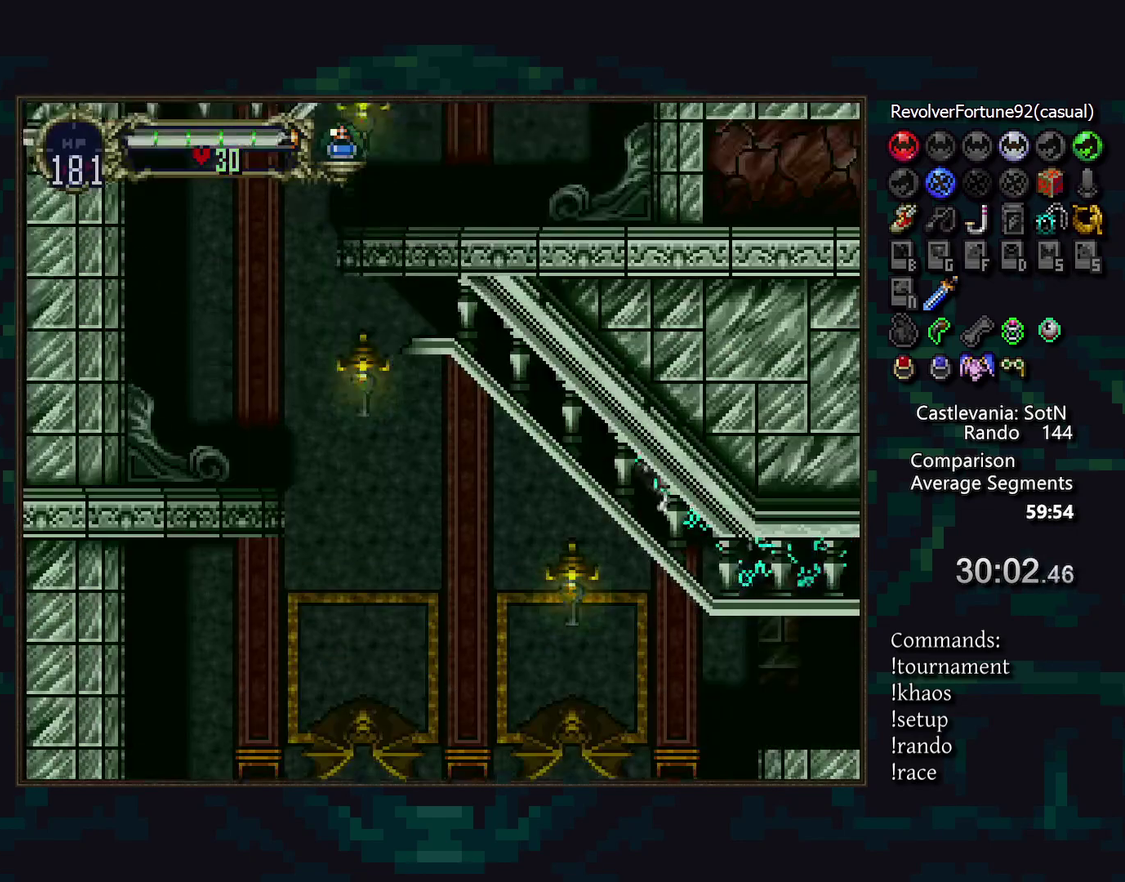
{"buttons": [], "events": [[200, "R1", "down"], [267, "R1", "up"]]}
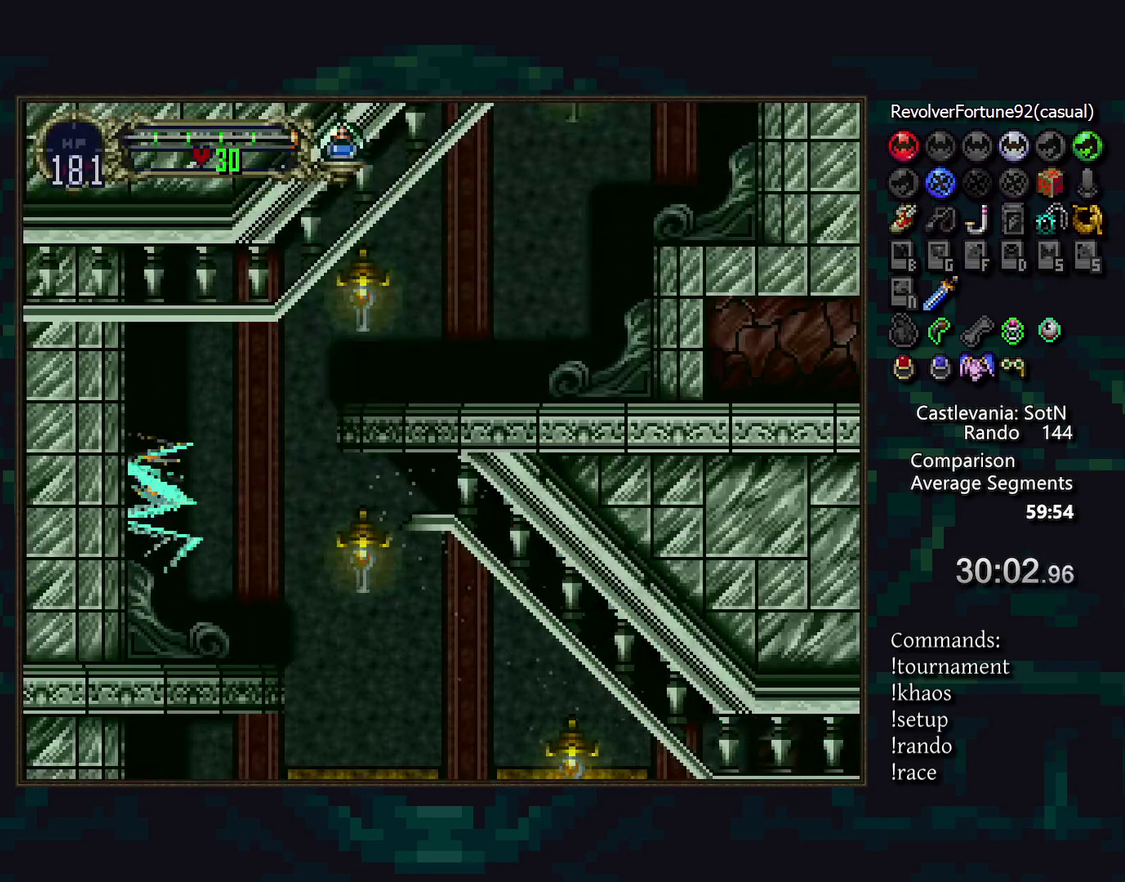
{"buttons": ["CIRCLE"], "events": [[17, "CIRCLE", "down"], [83, "CIRCLE", "up"], [183, "CIRCLE", "down"], [233, "CIRCLE", "up"], [333, "CIRCLE", "down"], [383, "CIRCLE", "up"], [467, "CIRCLE", "down"]]}
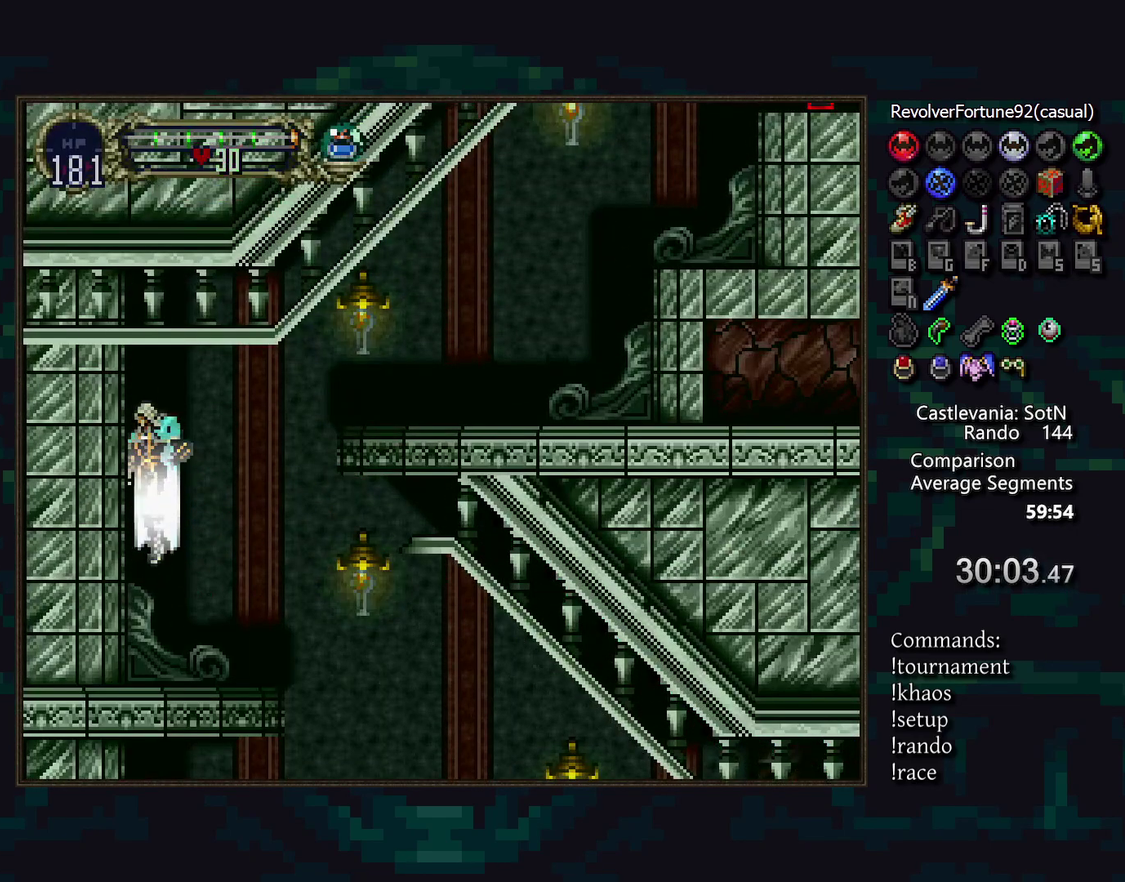
{"buttons": [], "events": [[33, "CIRCLE", "up"], [117, "CIRCLE", "down"], [183, "CIRCLE", "up"]]}
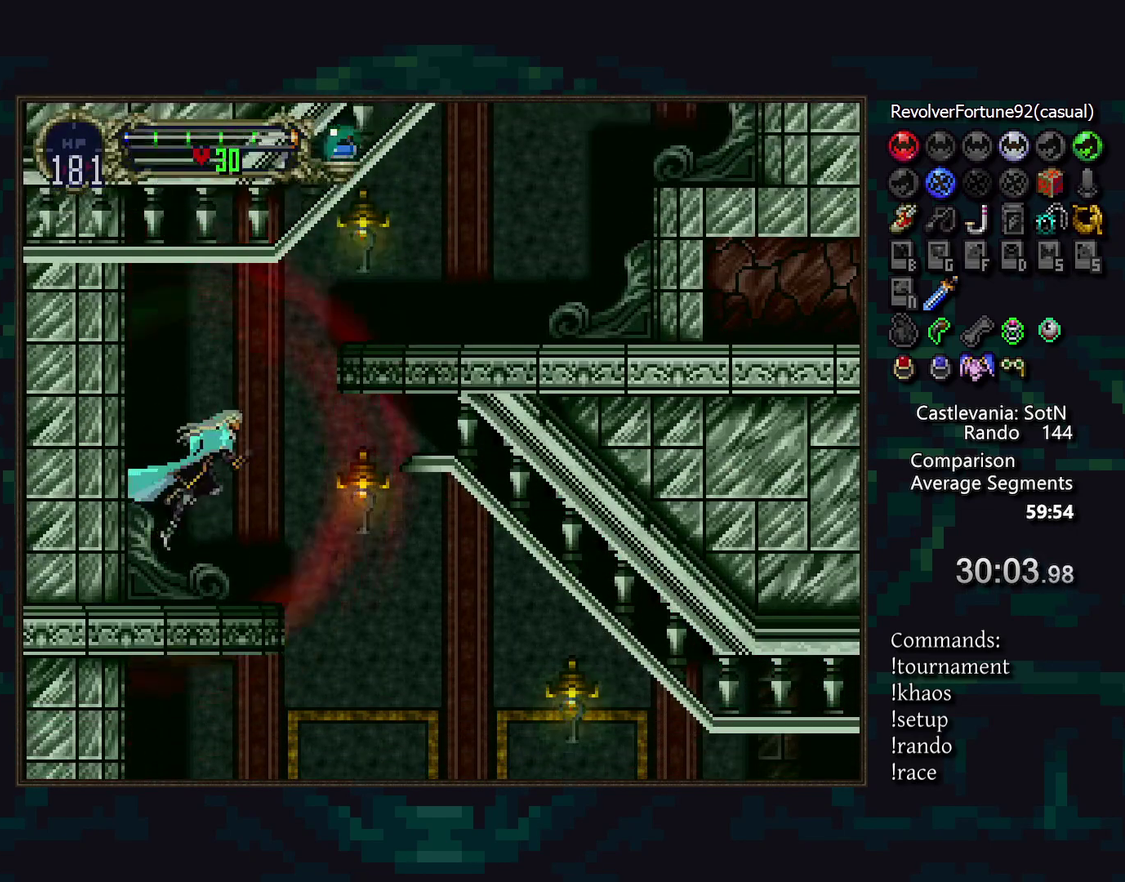
{"buttons": [], "events": [[133, "R1", "down"], [233, "R1", "up"]]}
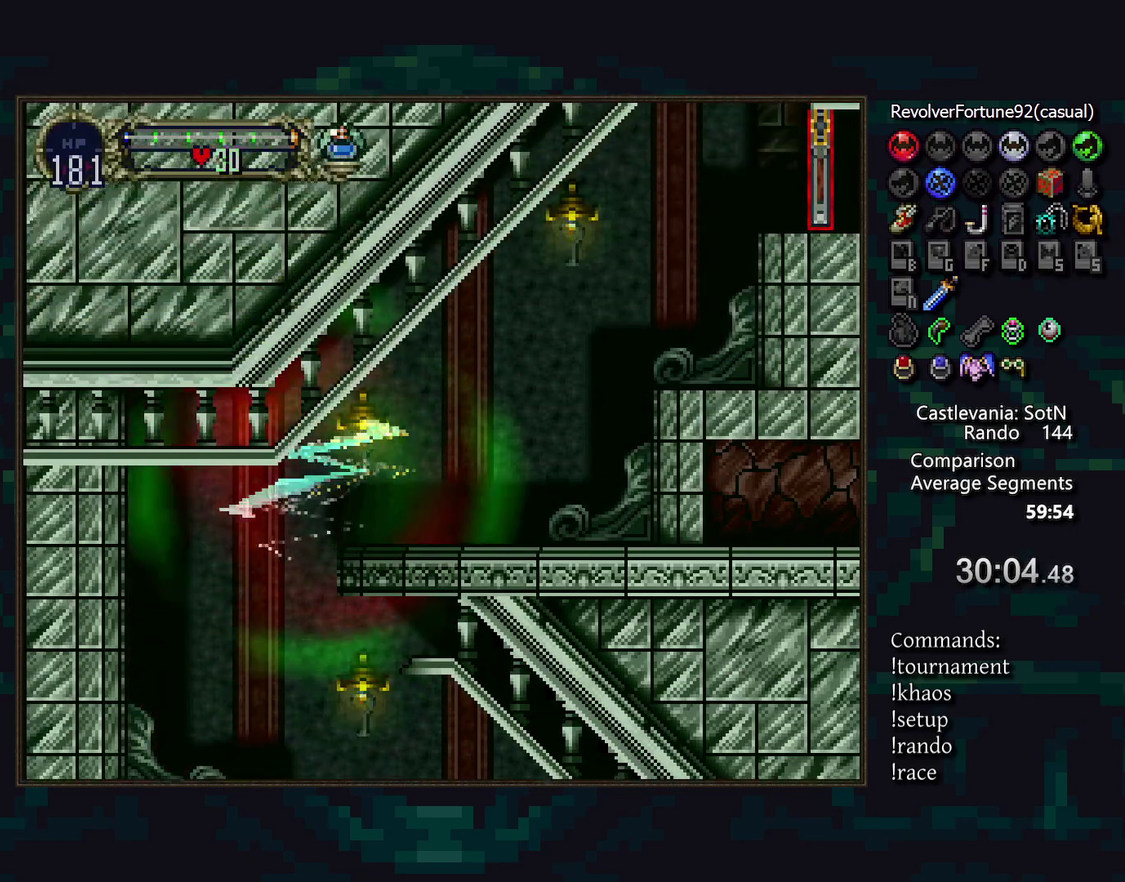
{"buttons": [], "events": [[117, "R1", "down"], [183, "R1", "up"], [417, "R1", "down"], [483, "R1", "up"]]}
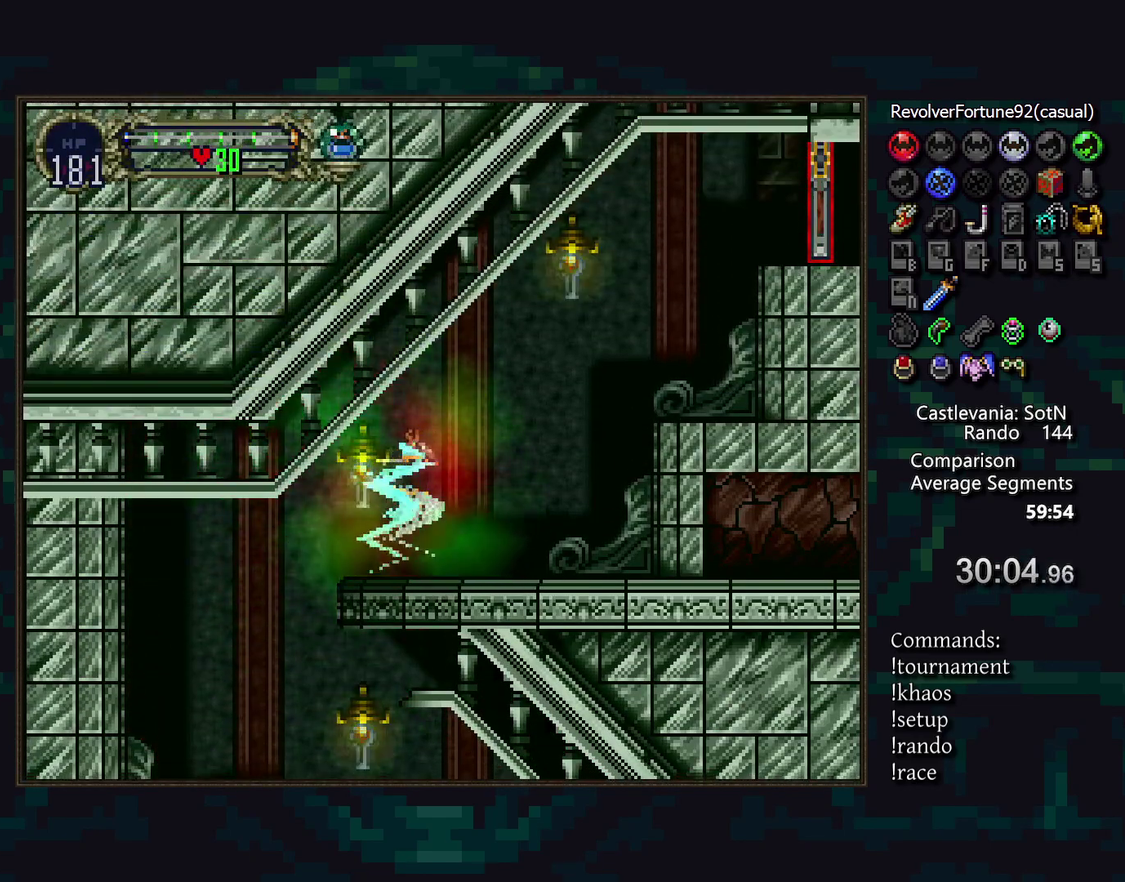
{"buttons": [], "events": []}
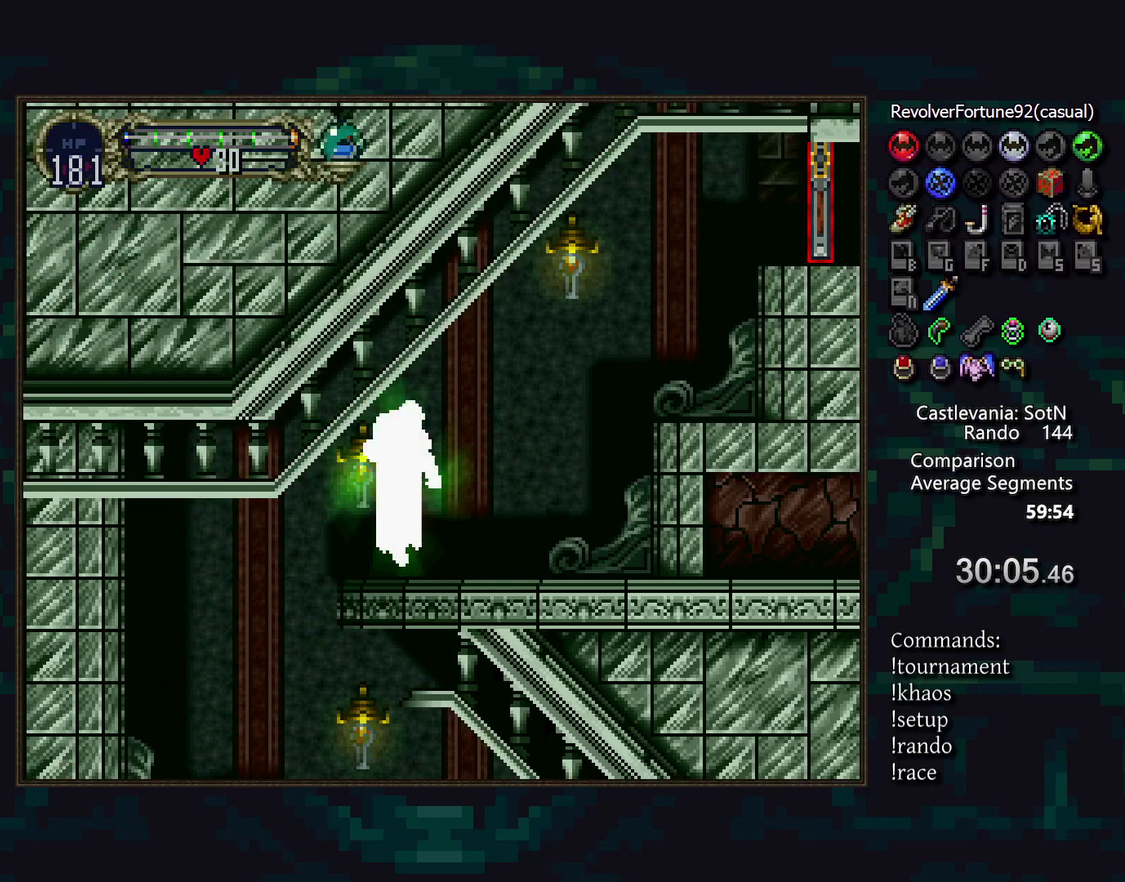
{"buttons": [], "events": [[250, "DPAD_LEFT", "down"], [333, "DPAD_LEFT", "up"], [367, "TRIANGLE", "down"], [433, "TRIANGLE", "up"]]}
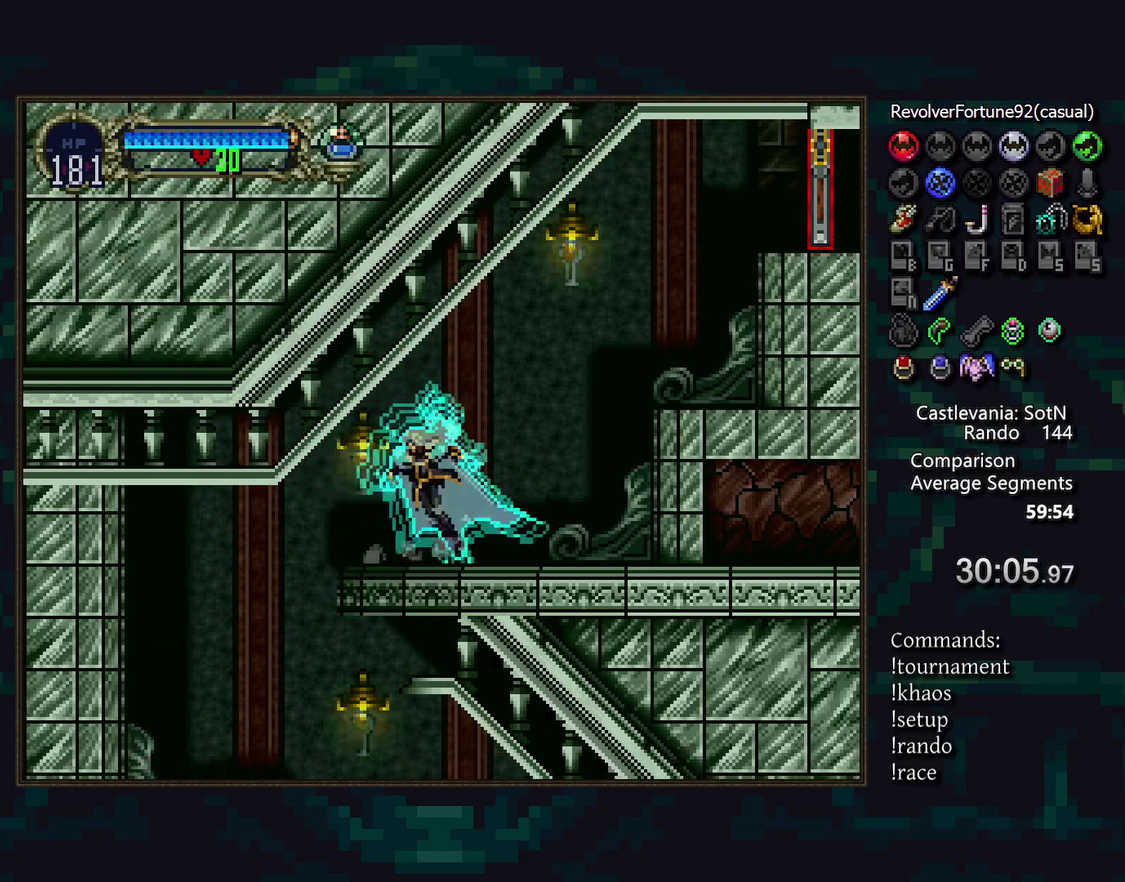
{"buttons": [], "events": []}
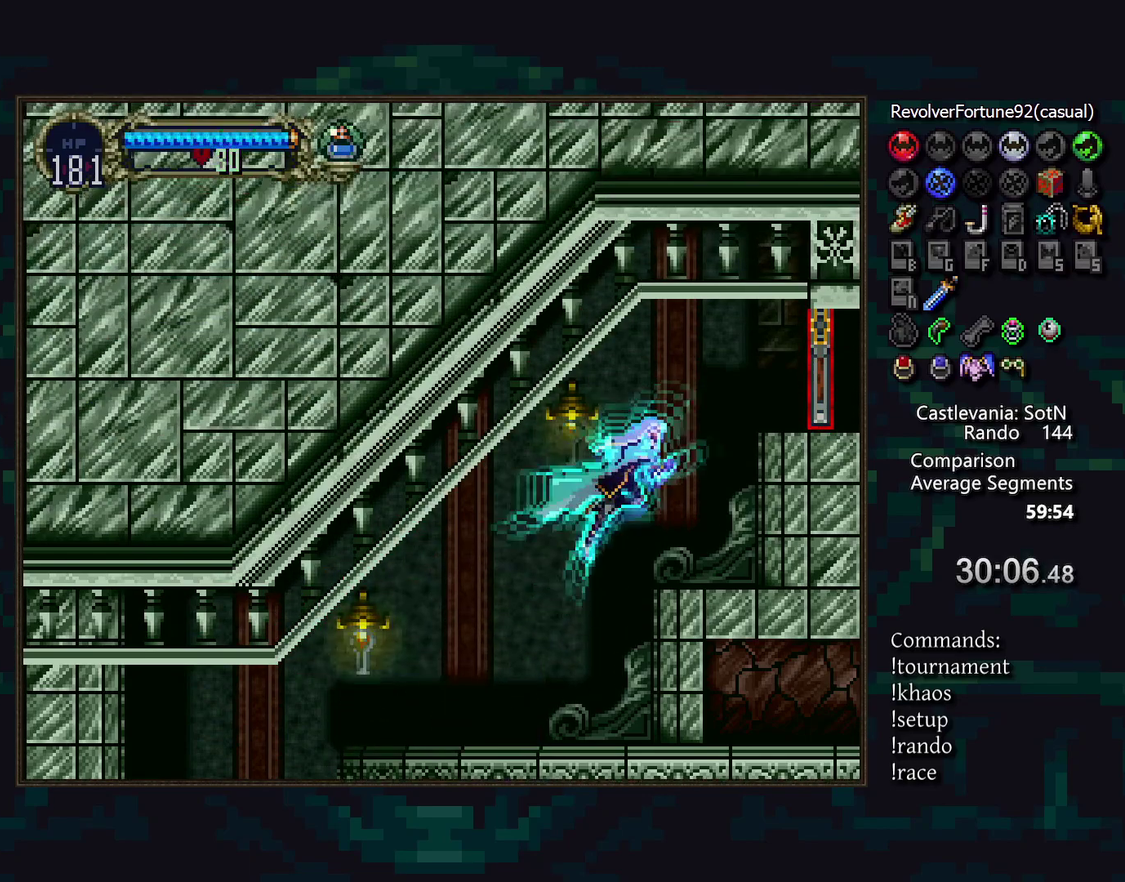
{"buttons": [], "events": []}
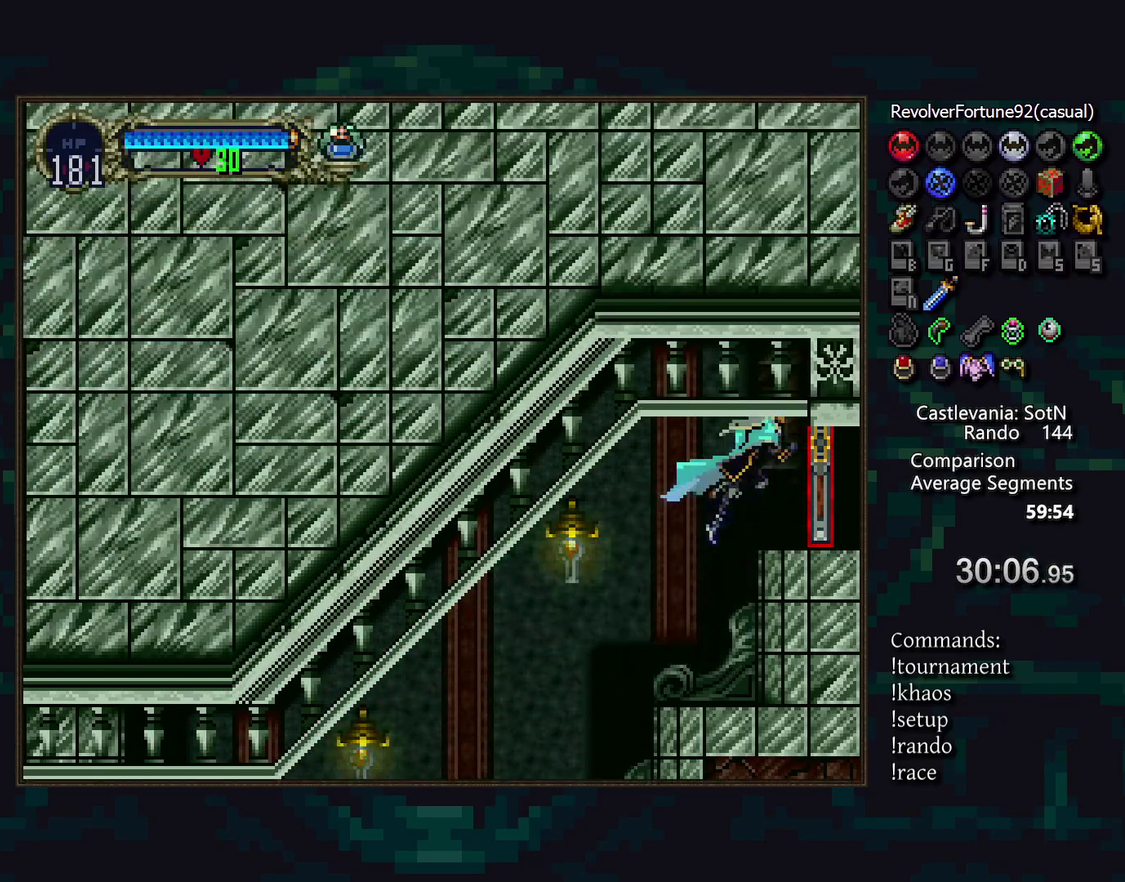
{"buttons": [], "events": []}
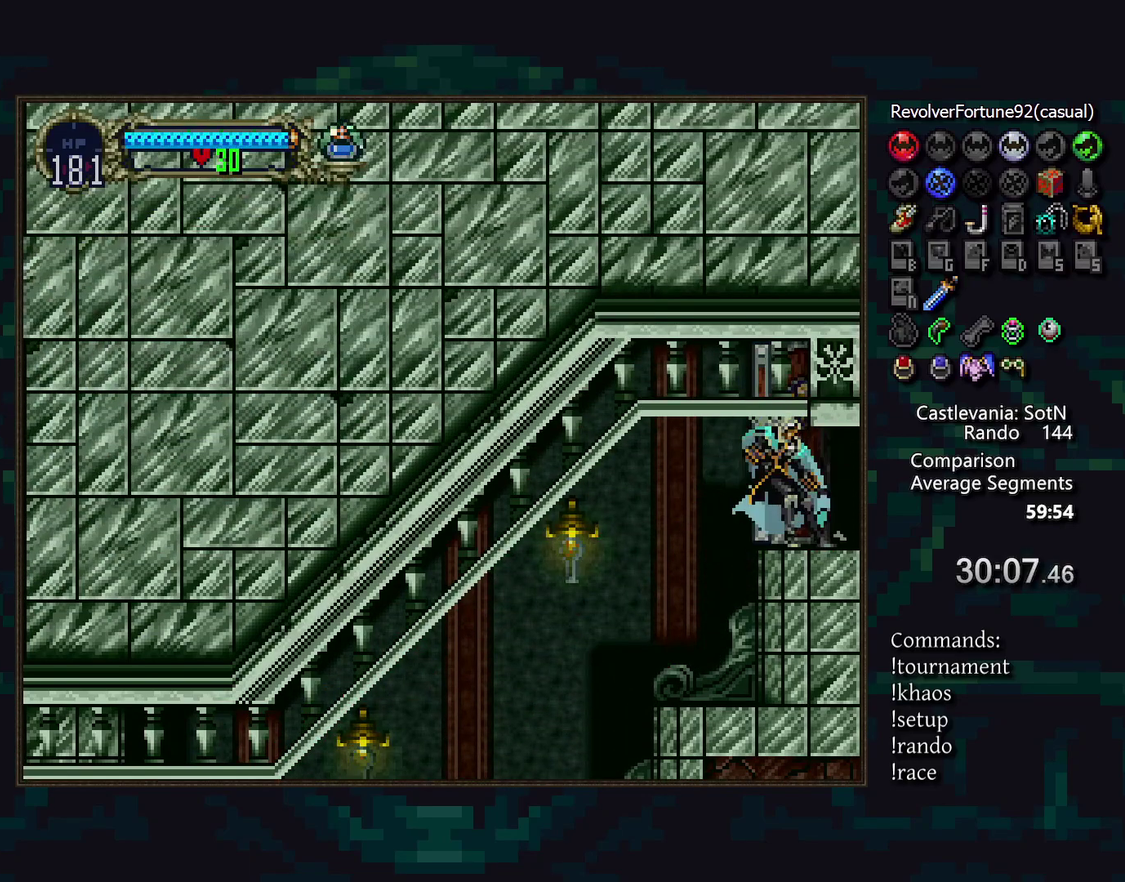
{"buttons": [], "events": []}
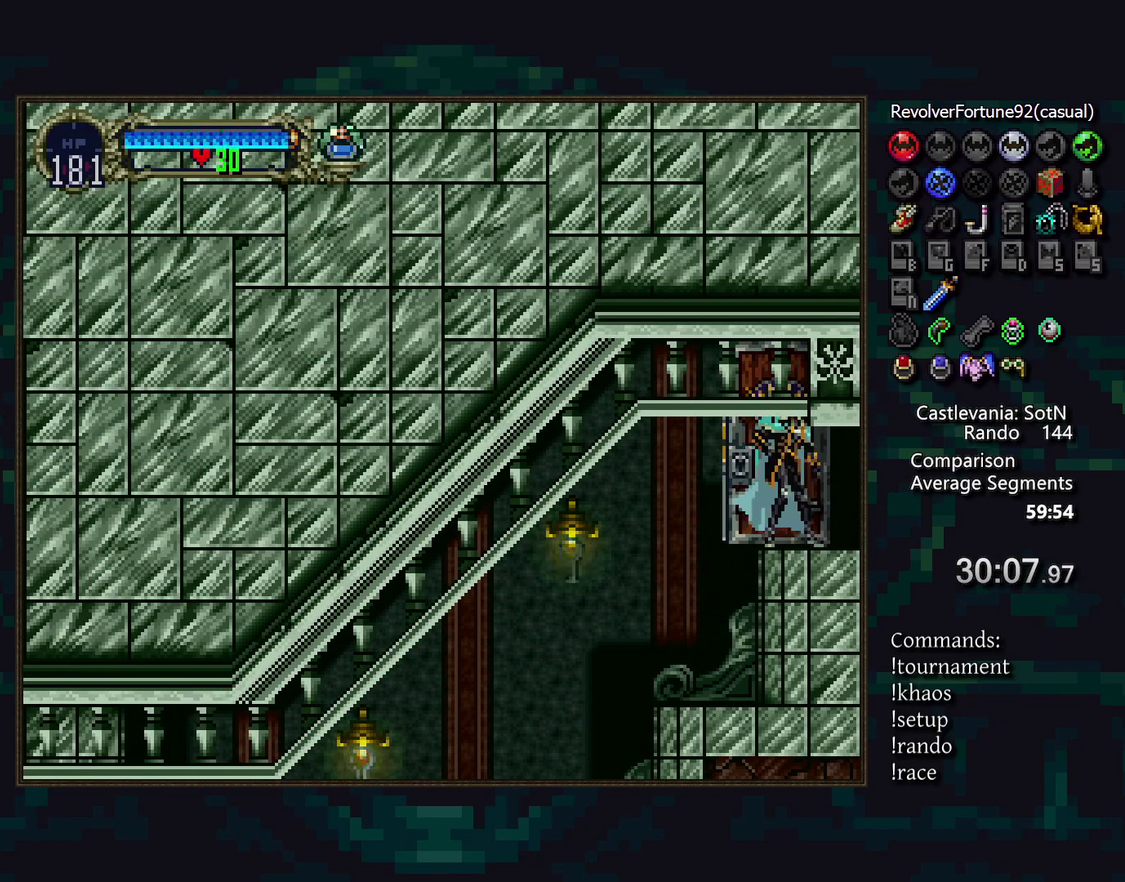
{"buttons": [], "events": []}
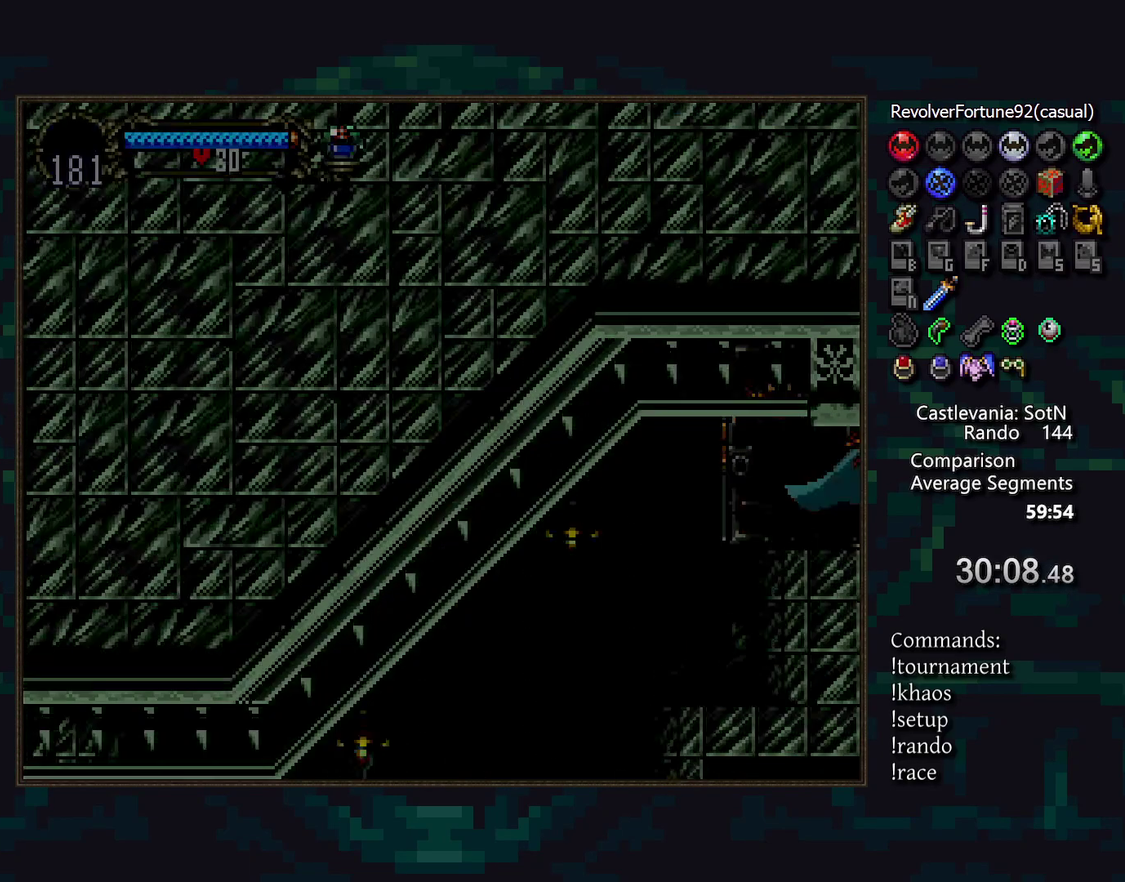
{"buttons": [], "events": []}
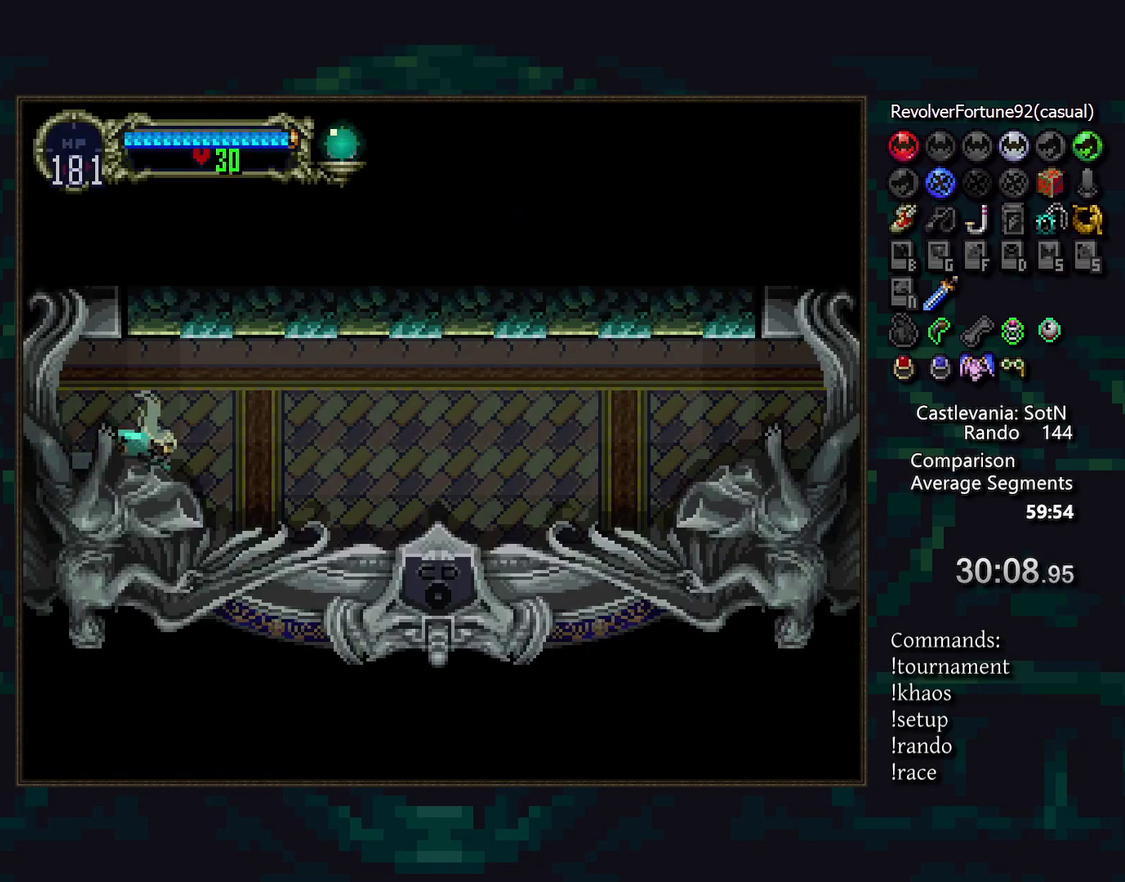
{"buttons": ["TRIANGLE"], "events": [[133, "DPAD_LEFT", "down"], [200, "TRIANGLE", "down"], [250, "DPAD_LEFT", "up"], [283, "TRIANGLE", "up"], [467, "TRIANGLE", "down"]]}
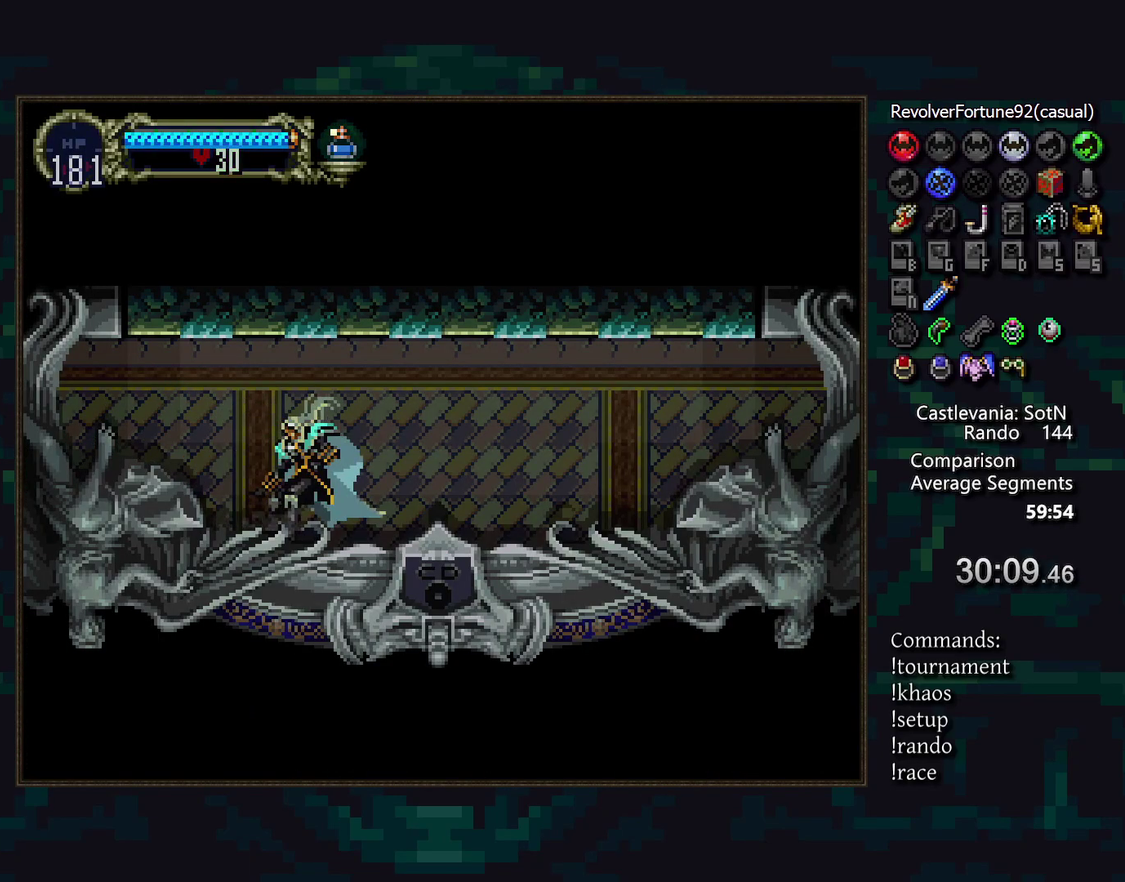
{"buttons": [], "events": [[50, "TRIANGLE", "up"], [233, "TRIANGLE", "down"], [267, "R1", "down"], [300, "TRIANGLE", "up"], [350, "R1", "up"]]}
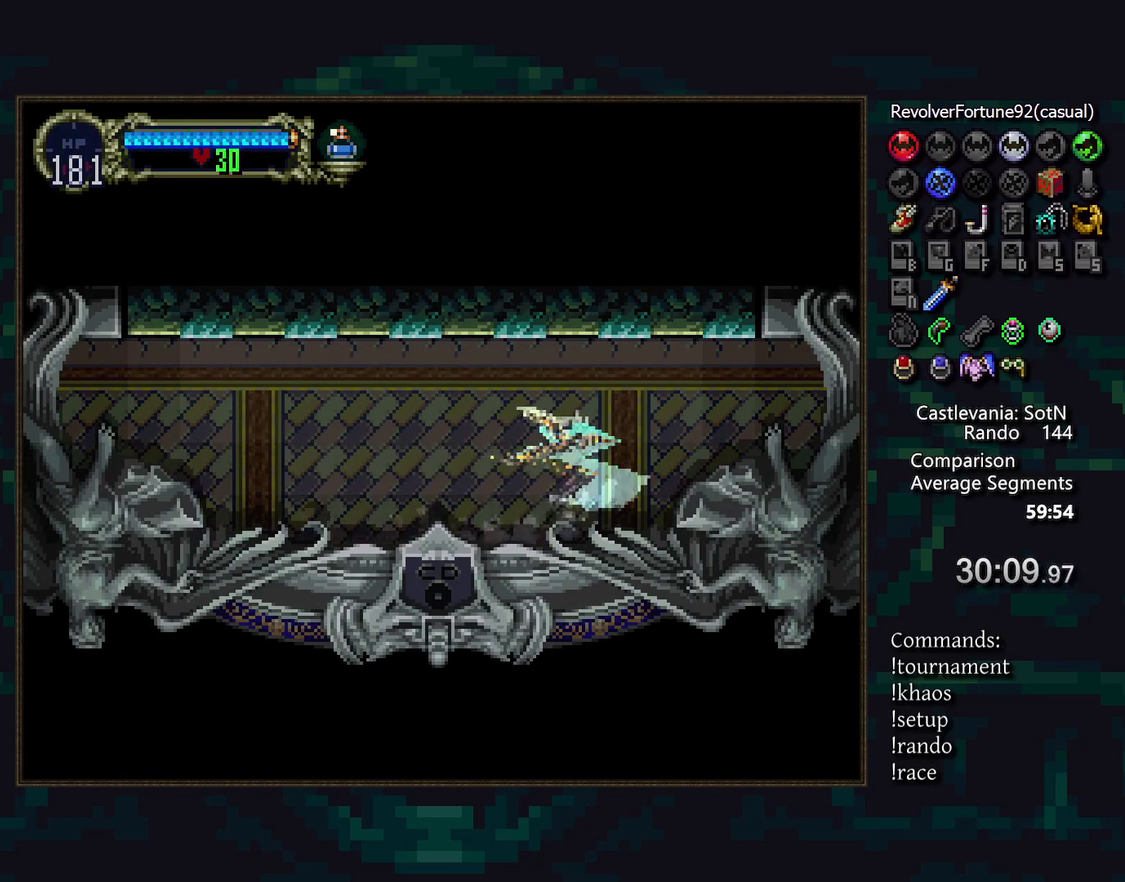
{"buttons": [], "events": []}
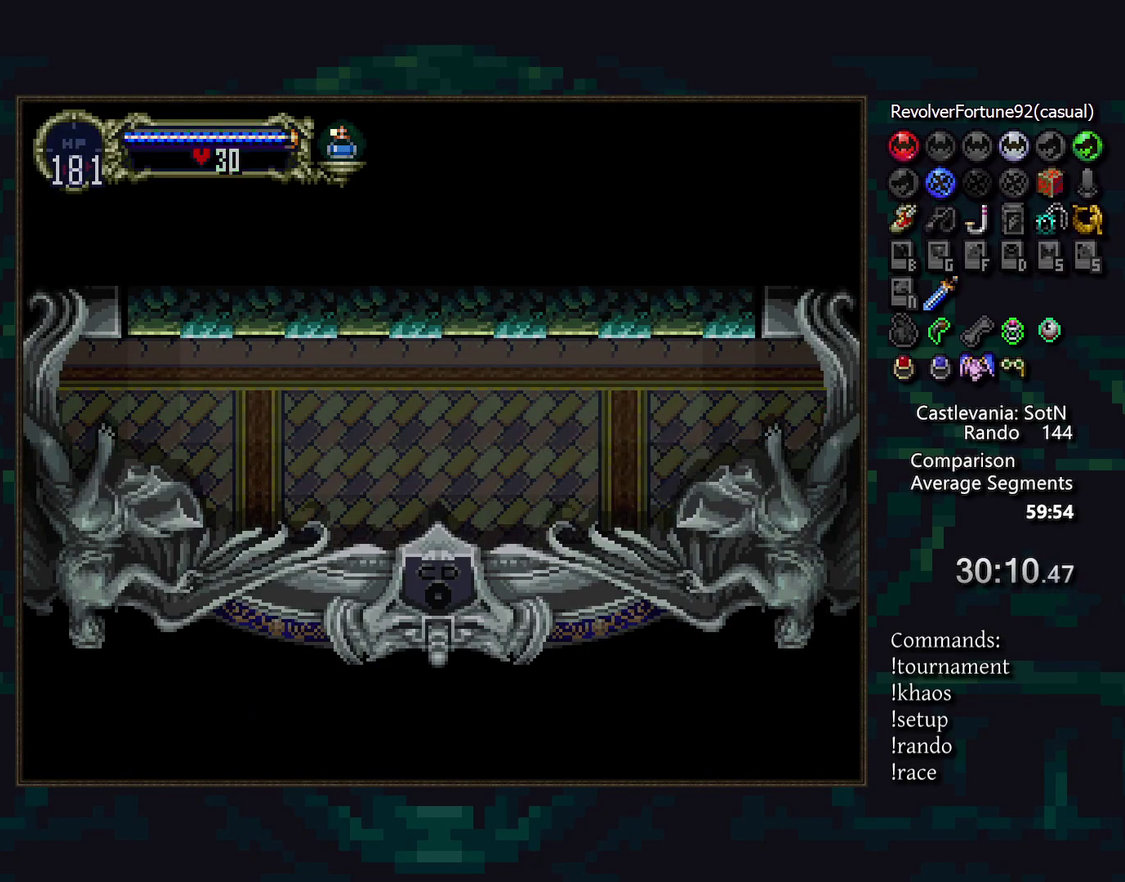
{"buttons": [], "events": []}
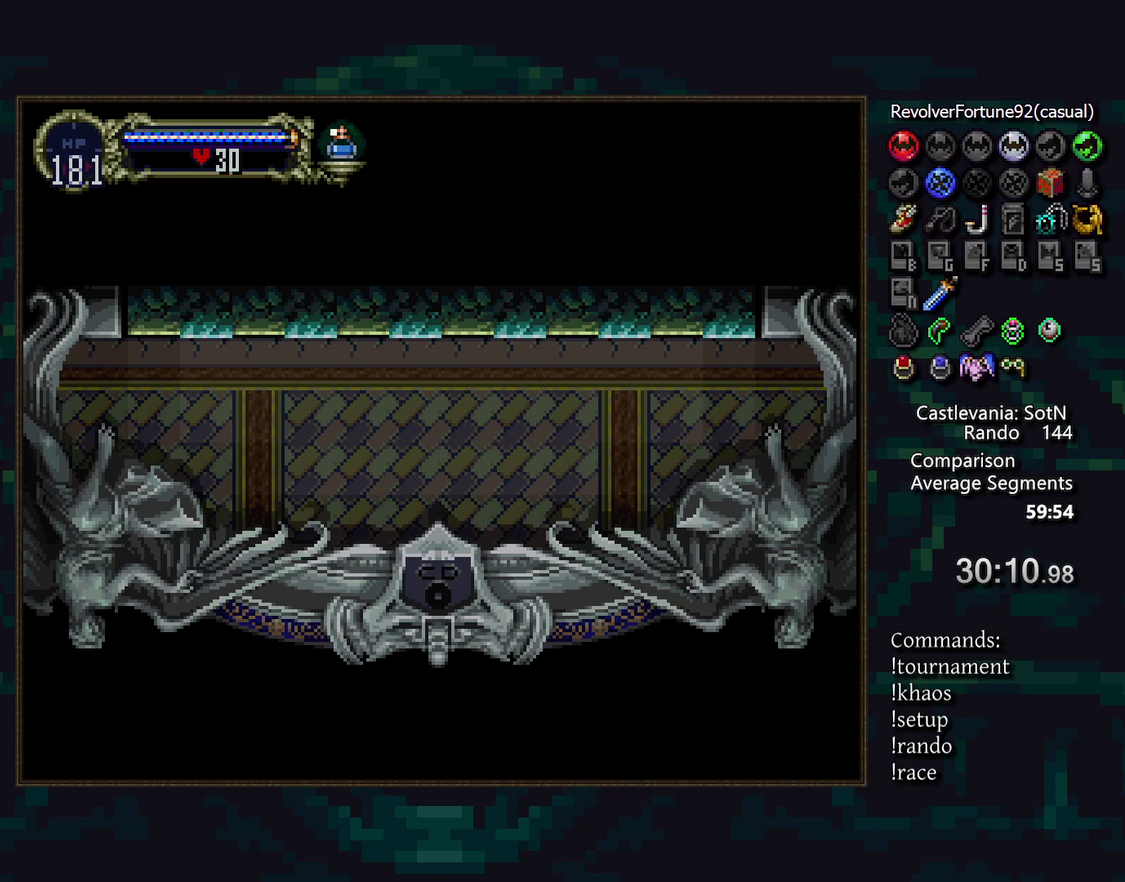
{"buttons": [], "events": []}
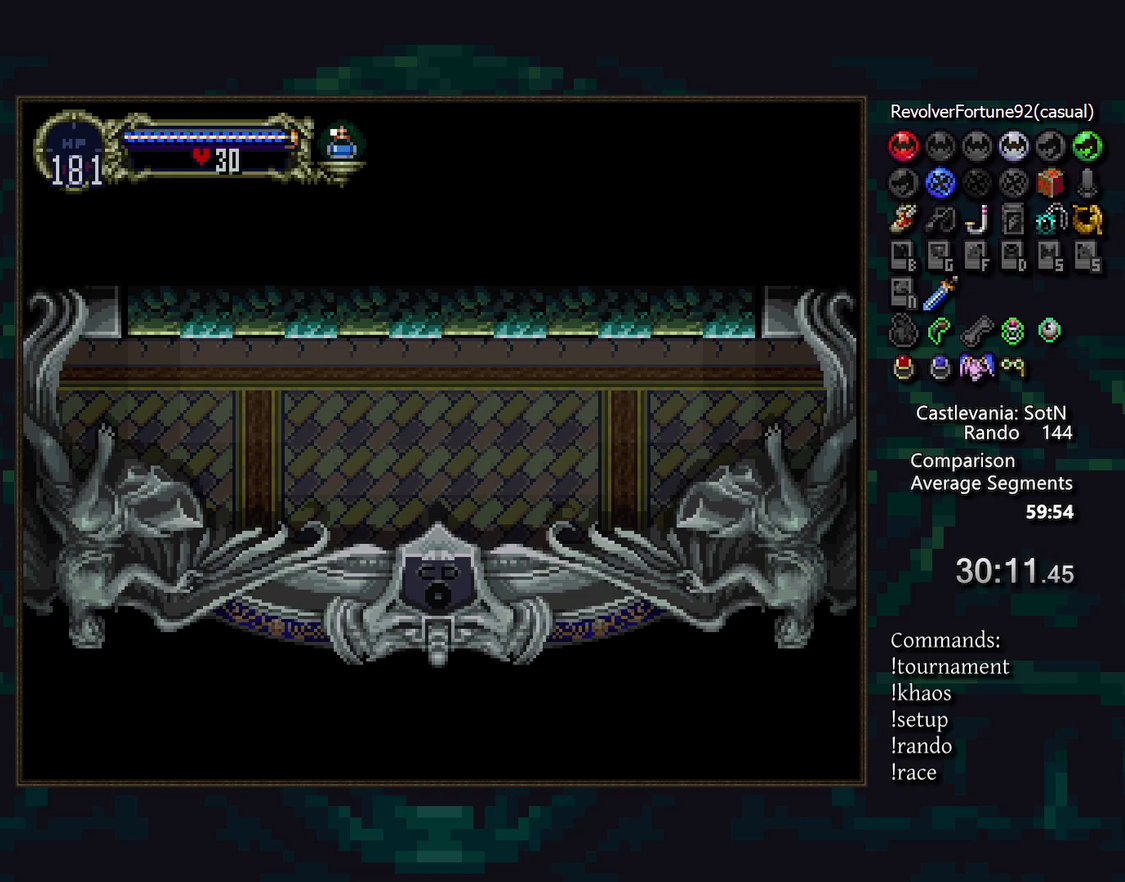
{"buttons": [], "events": []}